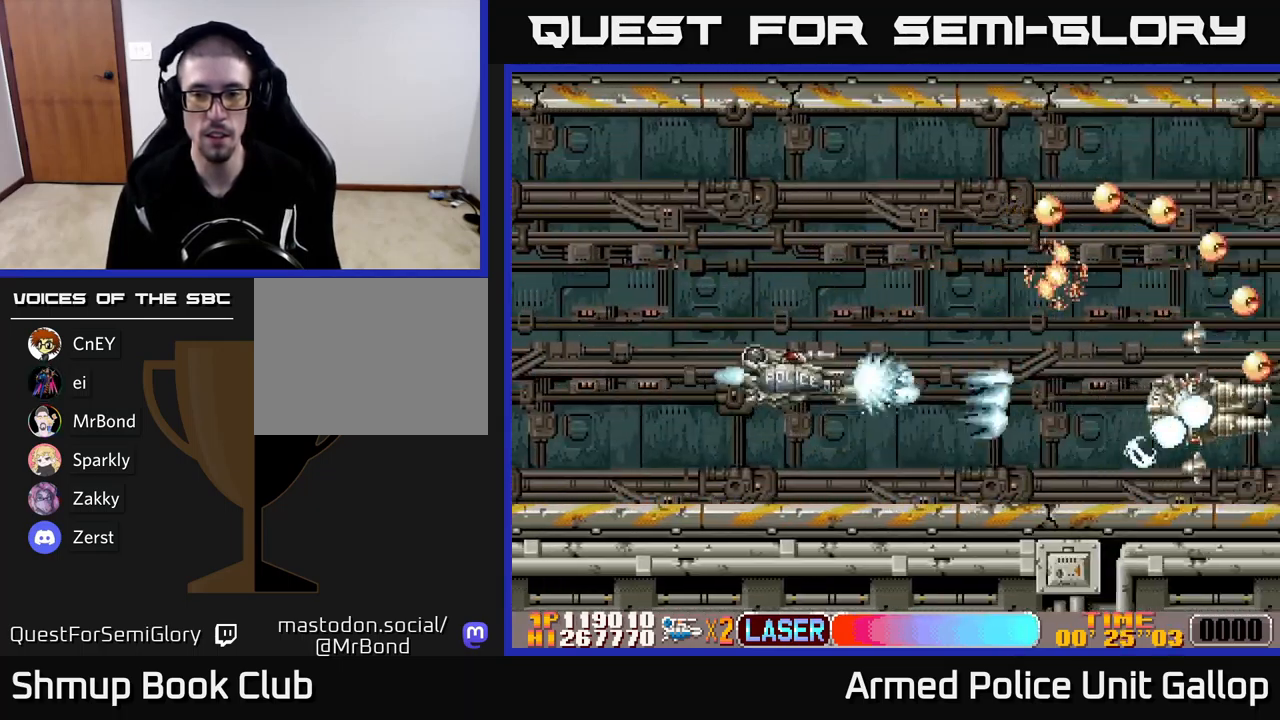
Gameplay with a controller (Xbox layout); each line is a JSON object with the inputs held at the frame after it. "events" lists button and stick changes between this image and that frame as [ms after this image, input, new state], when the widget could be followed in between. Not read: right_stick.
{"buttons": ["B", "DPAD_UP"], "left_stick": "center", "events": [[50, "B", "down"], [67, "DPAD_RIGHT", "down"], [84, "A", "up"], [150, "DPAD_RIGHT", "up"], [267, "DPAD_RIGHT", "down"], [417, "DPAD_RIGHT", "up"]]}
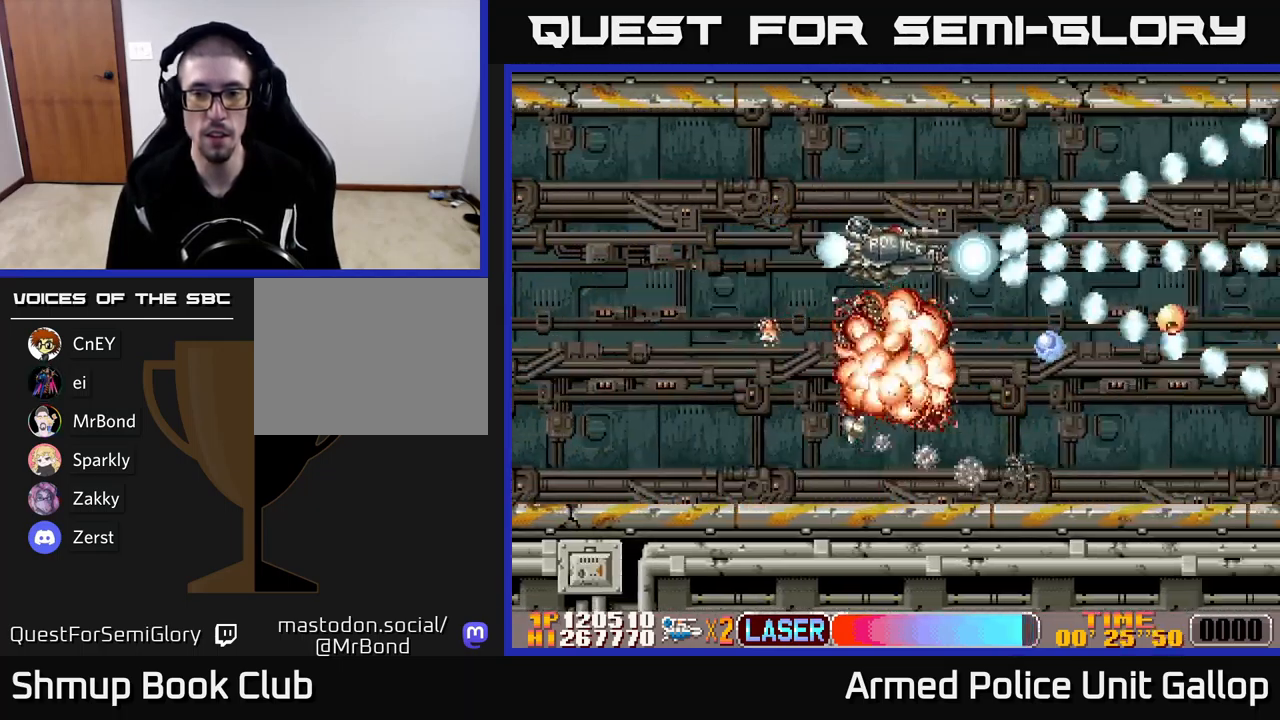
{"buttons": ["A", "DPAD_DOWN", "DPAD_RIGHT"], "left_stick": "center", "events": [[34, "DPAD_RIGHT", "down"], [50, "DPAD_RIGHT", "up"], [67, "A", "down"], [117, "B", "up"], [134, "DPAD_UP", "up"], [150, "DPAD_DOWN", "down"], [284, "DPAD_RIGHT", "down"], [317, "DPAD_DOWN", "up"], [367, "DPAD_DOWN", "down"]]}
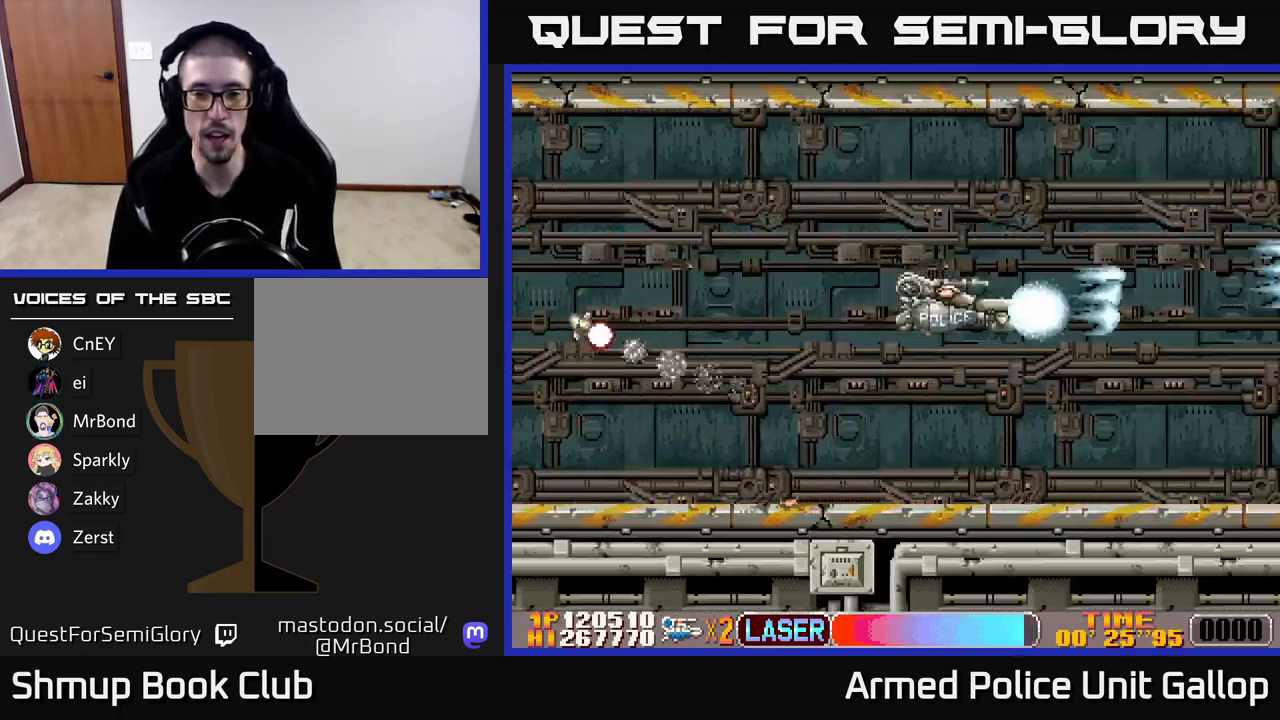
{"buttons": ["A", "DPAD_LEFT"], "left_stick": "center", "events": [[34, "DPAD_DOWN", "up"], [134, "DPAD_RIGHT", "up"], [467, "DPAD_LEFT", "down"]]}
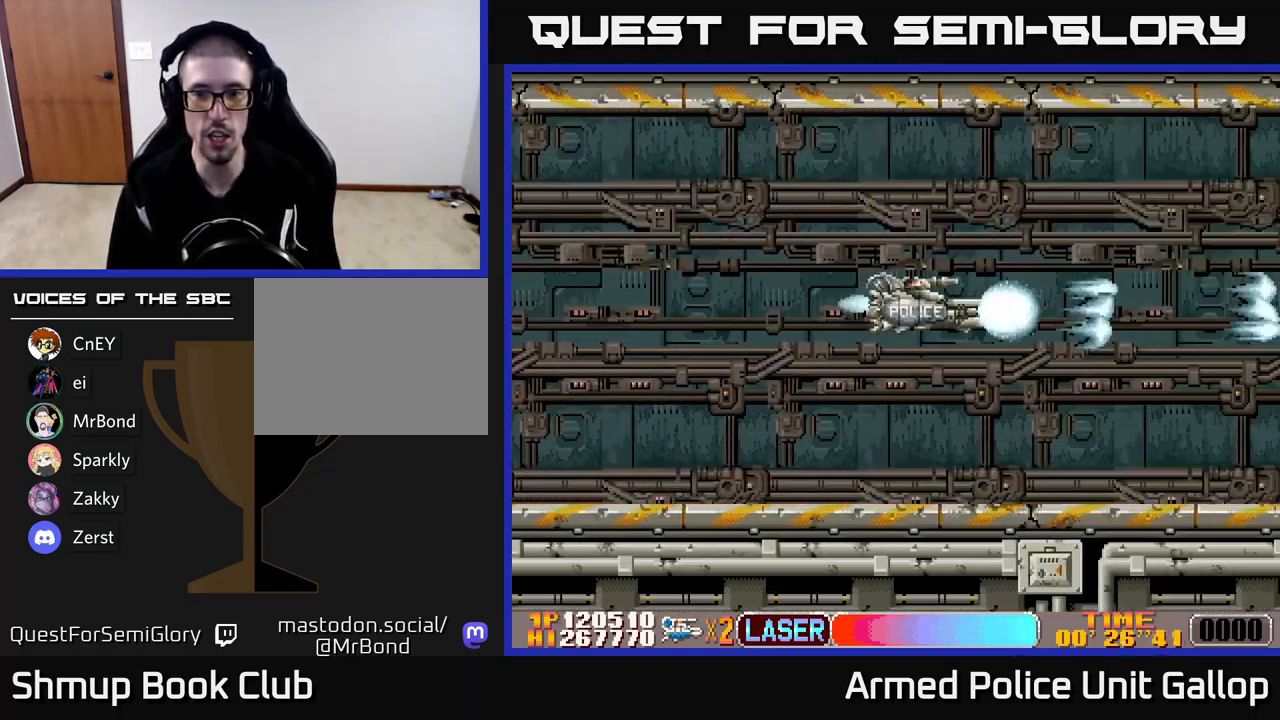
{"buttons": ["A"], "left_stick": "center", "events": [[134, "DPAD_DOWN", "down"], [134, "DPAD_LEFT", "up"], [150, "DPAD_RIGHT", "down"], [167, "DPAD_DOWN", "up"], [417, "DPAD_RIGHT", "up"]]}
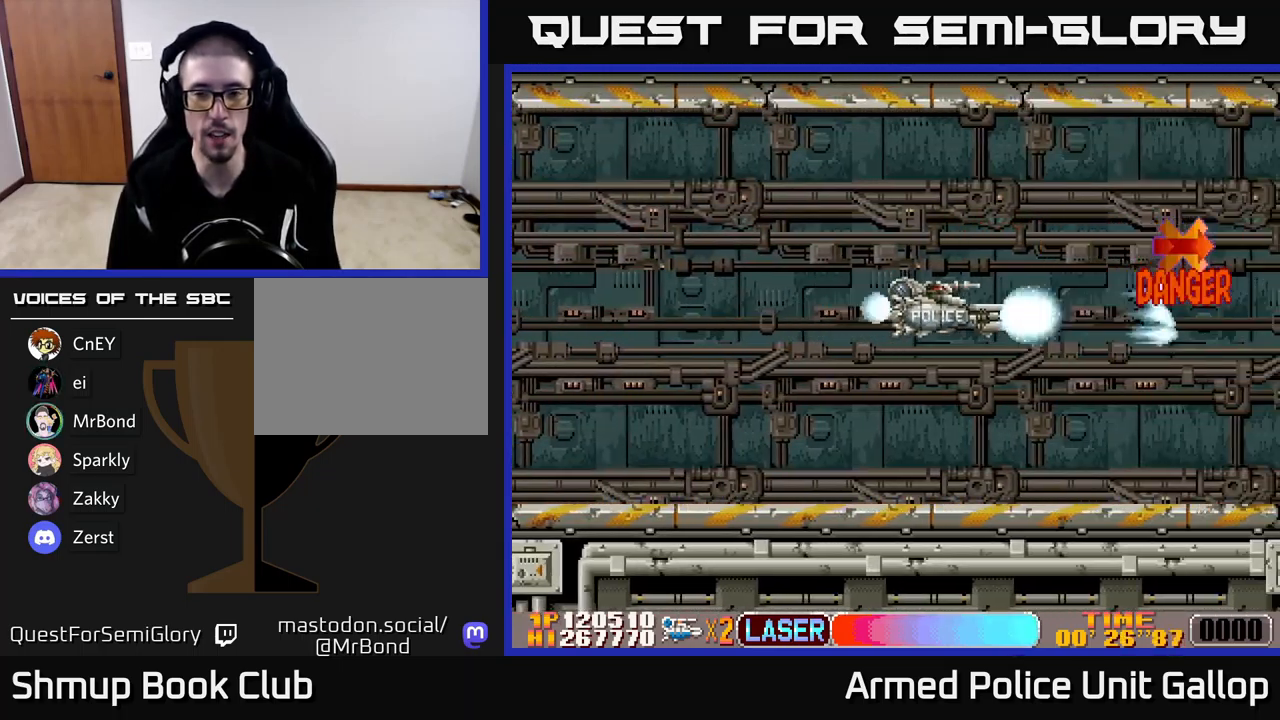
{"buttons": ["A", "DPAD_RIGHT"], "left_stick": "center", "events": [[17, "DPAD_LEFT", "down"], [117, "DPAD_LEFT", "up"], [134, "DPAD_DOWN", "down"], [150, "DPAD_RIGHT", "down"], [200, "DPAD_DOWN", "up"]]}
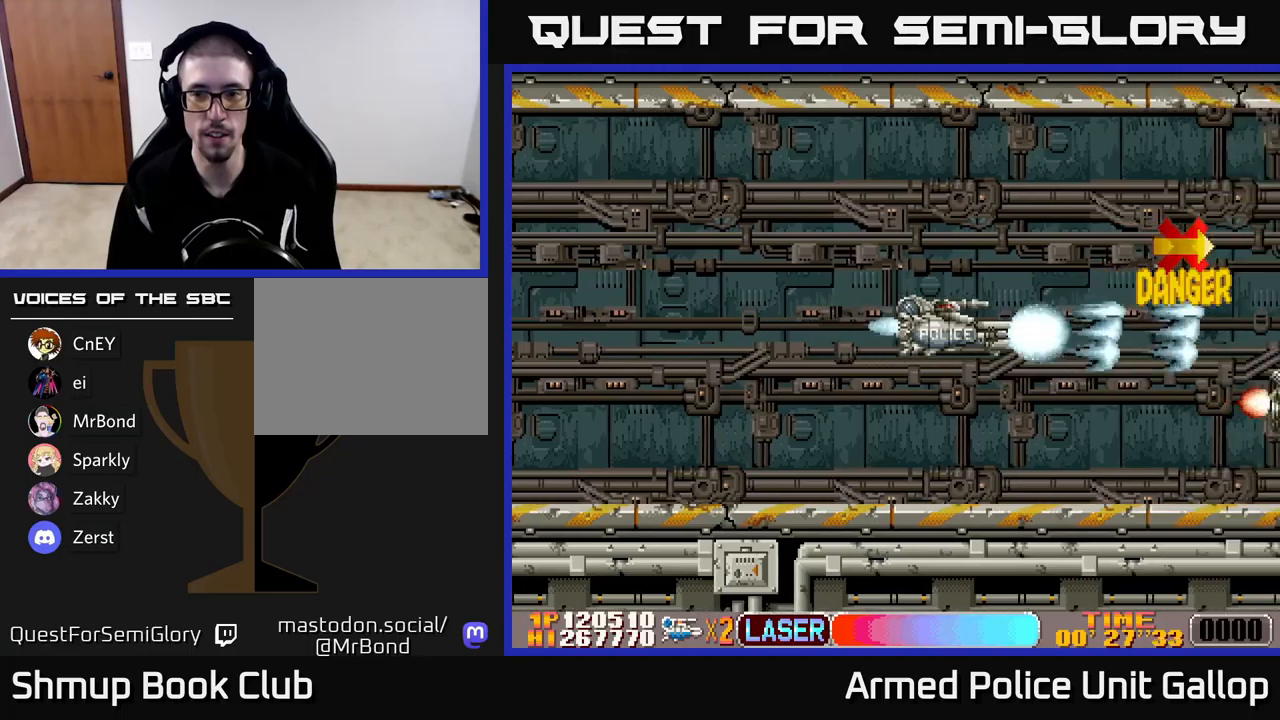
{"buttons": ["B", "DPAD_DOWN", "DPAD_LEFT"], "left_stick": "center", "events": [[16, "DPAD_RIGHT", "up"], [33, "DPAD_UP", "down"], [83, "DPAD_LEFT", "down"], [183, "DPAD_LEFT", "up"], [200, "DPAD_UP", "up"], [316, "DPAD_DOWN", "down"], [433, "B", "down"], [433, "DPAD_LEFT", "down"], [466, "A", "up"]]}
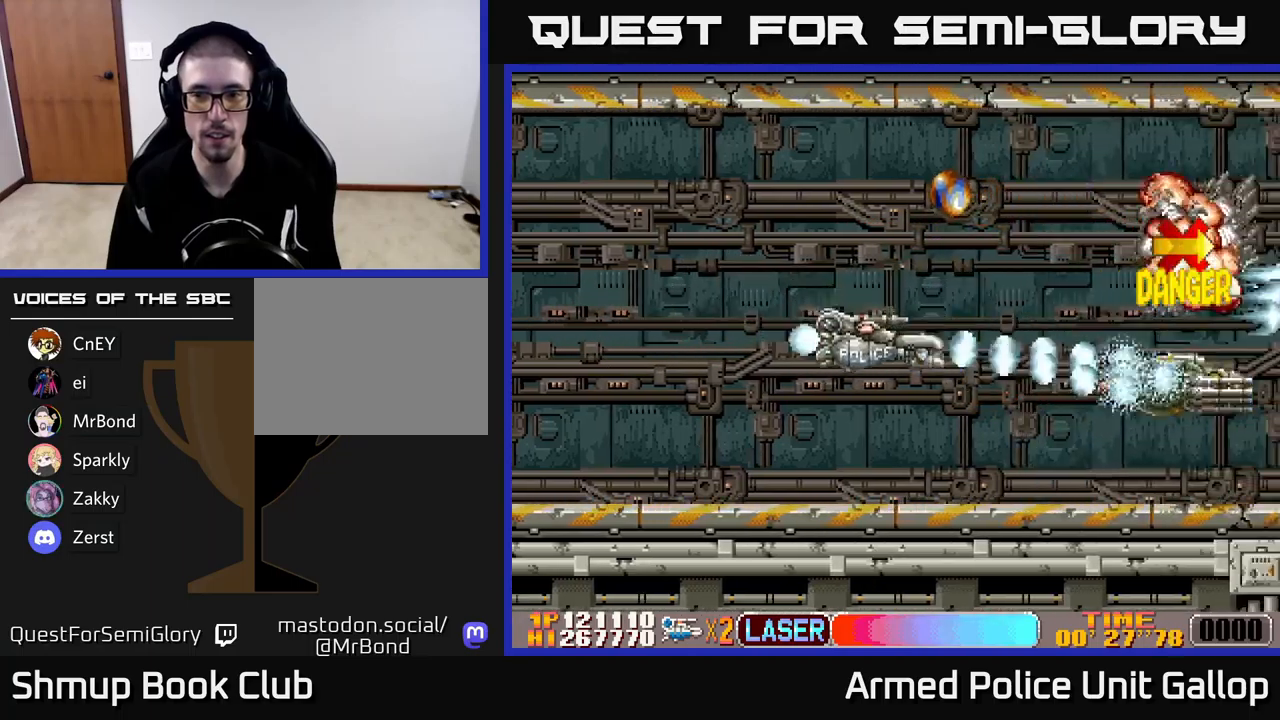
{"buttons": ["A", "DPAD_UP", "DPAD_RIGHT"], "left_stick": "center", "events": [[50, "DPAD_DOWN", "up"], [100, "DPAD_UP", "down"], [216, "DPAD_LEFT", "up"], [266, "DPAD_RIGHT", "down"], [300, "DPAD_RIGHT", "up"], [366, "A", "down"], [400, "B", "up"], [483, "DPAD_RIGHT", "down"]]}
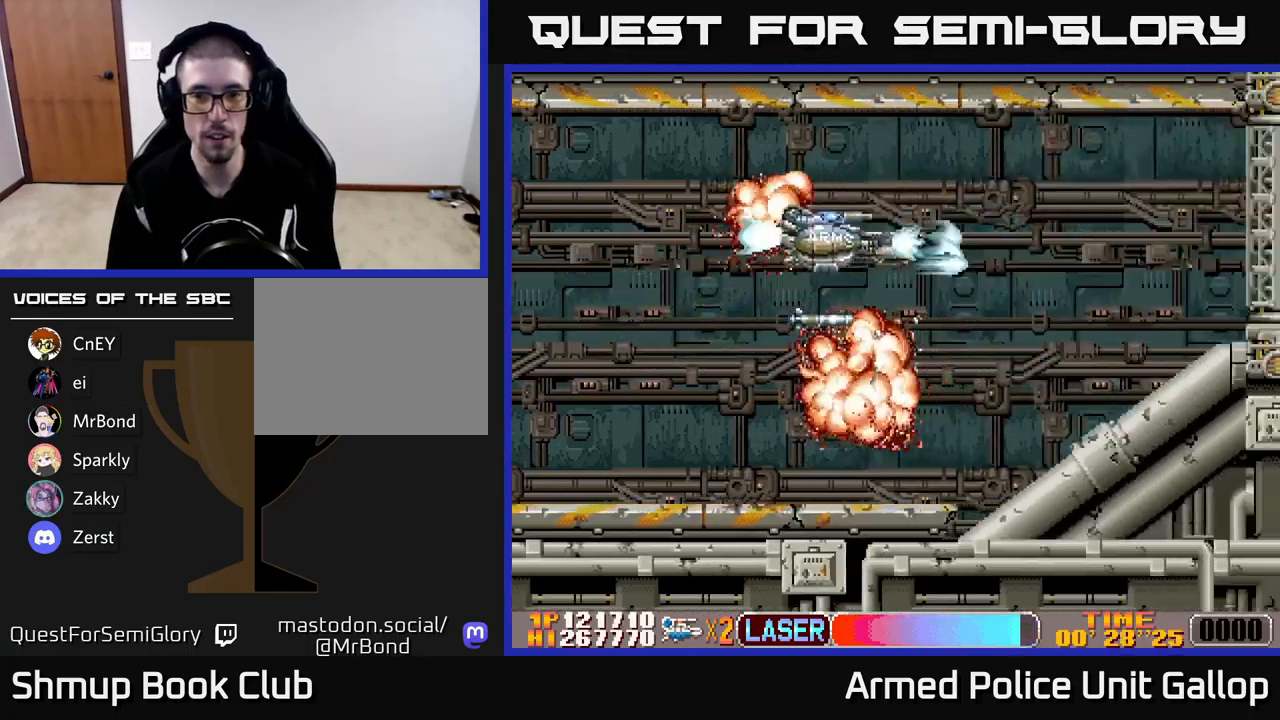
{"buttons": ["A", "DPAD_LEFT"], "left_stick": "center", "events": [[50, "DPAD_UP", "up"], [133, "DPAD_RIGHT", "up"], [133, "DPAD_UP", "down"], [250, "DPAD_UP", "up"], [283, "DPAD_DOWN", "down"], [333, "DPAD_DOWN", "up"], [500, "DPAD_LEFT", "down"]]}
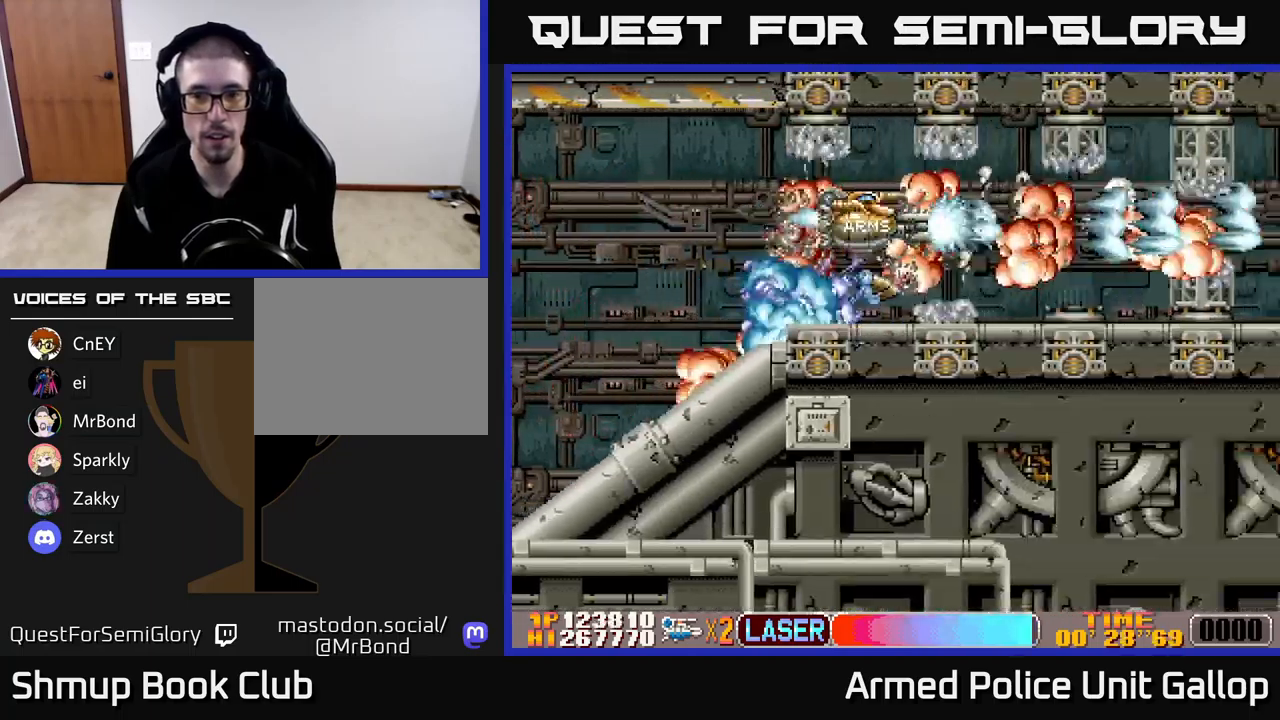
{"buttons": ["A"], "left_stick": "center", "events": [[50, "DPAD_LEFT", "up"]]}
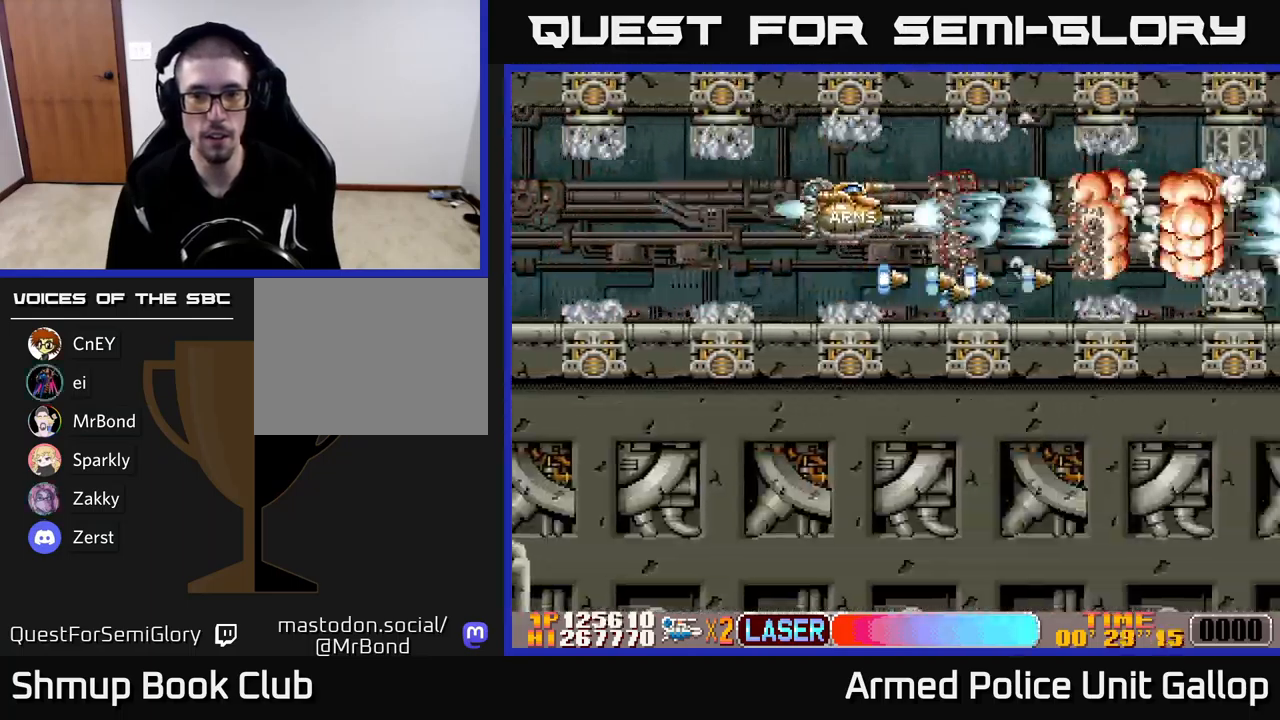
{"buttons": ["A"], "left_stick": "center", "events": []}
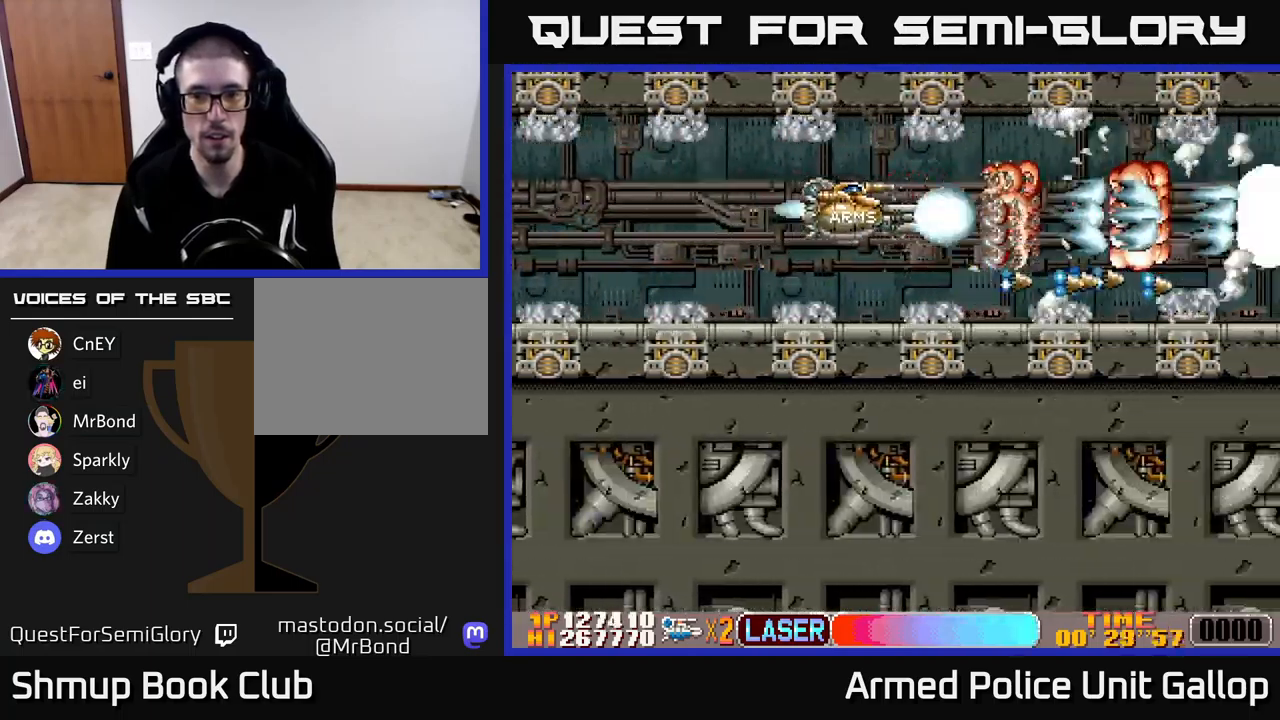
{"buttons": ["A", "DPAD_RIGHT"], "left_stick": "center", "events": [[133, "DPAD_RIGHT", "down"]]}
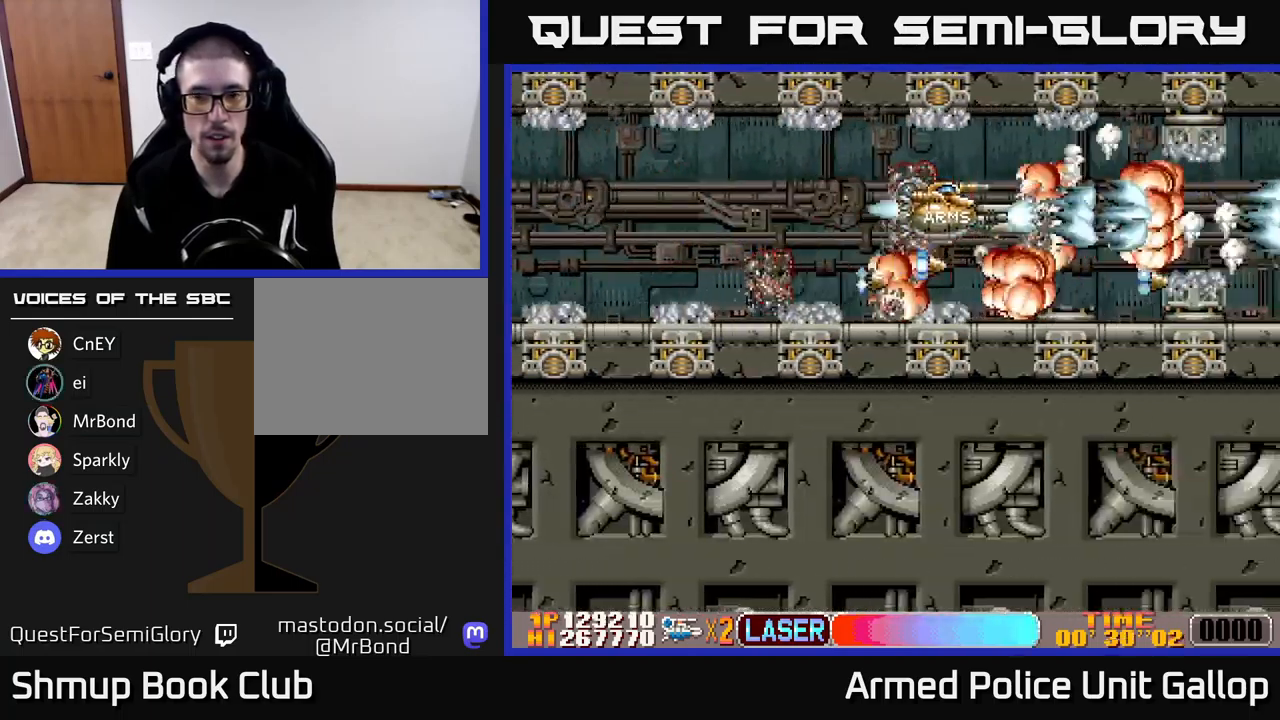
{"buttons": ["A", "DPAD_RIGHT"], "left_stick": "center", "events": []}
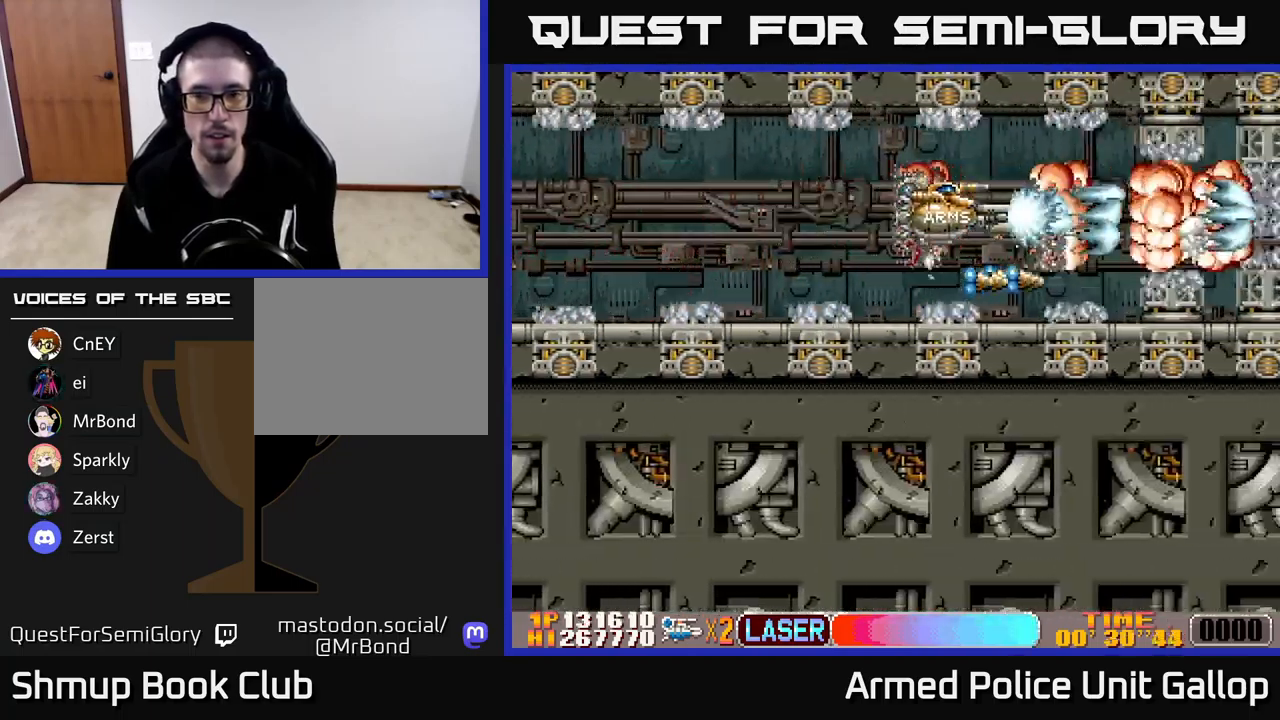
{"buttons": ["A"], "left_stick": "center", "events": [[100, "DPAD_RIGHT", "up"]]}
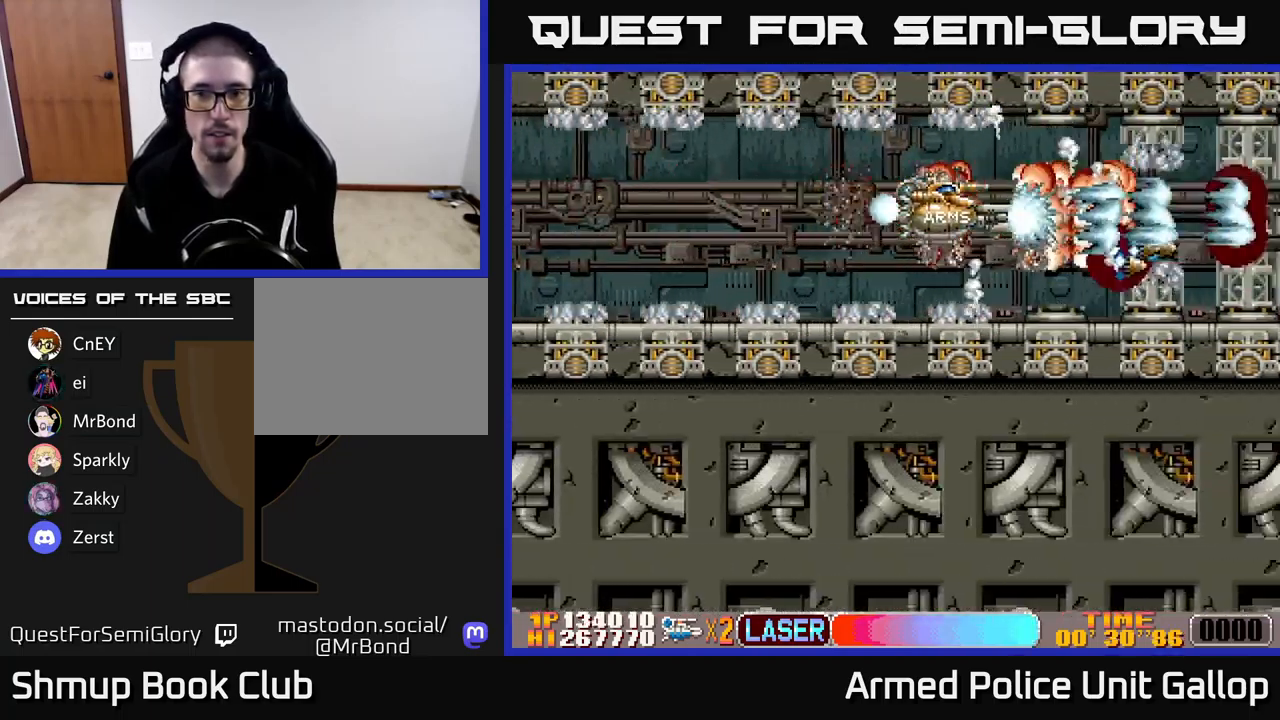
{"buttons": ["A"], "left_stick": "center", "events": []}
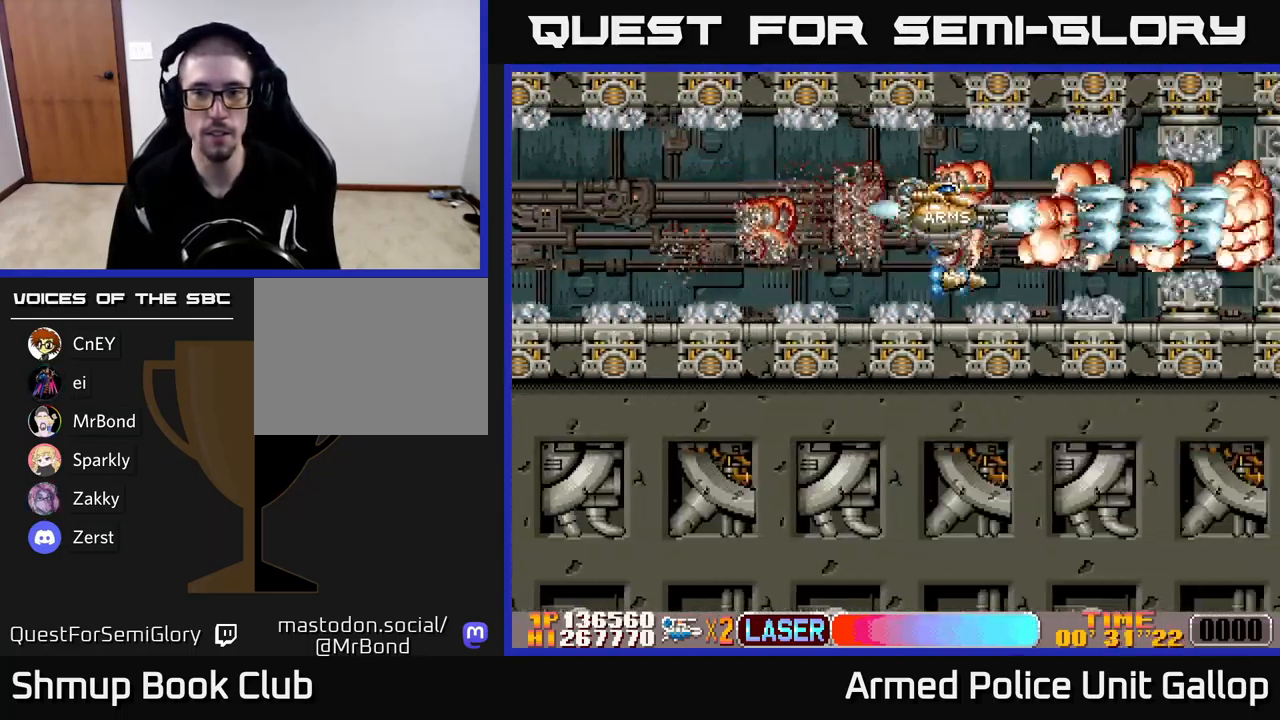
{"buttons": ["A"], "left_stick": "center", "events": []}
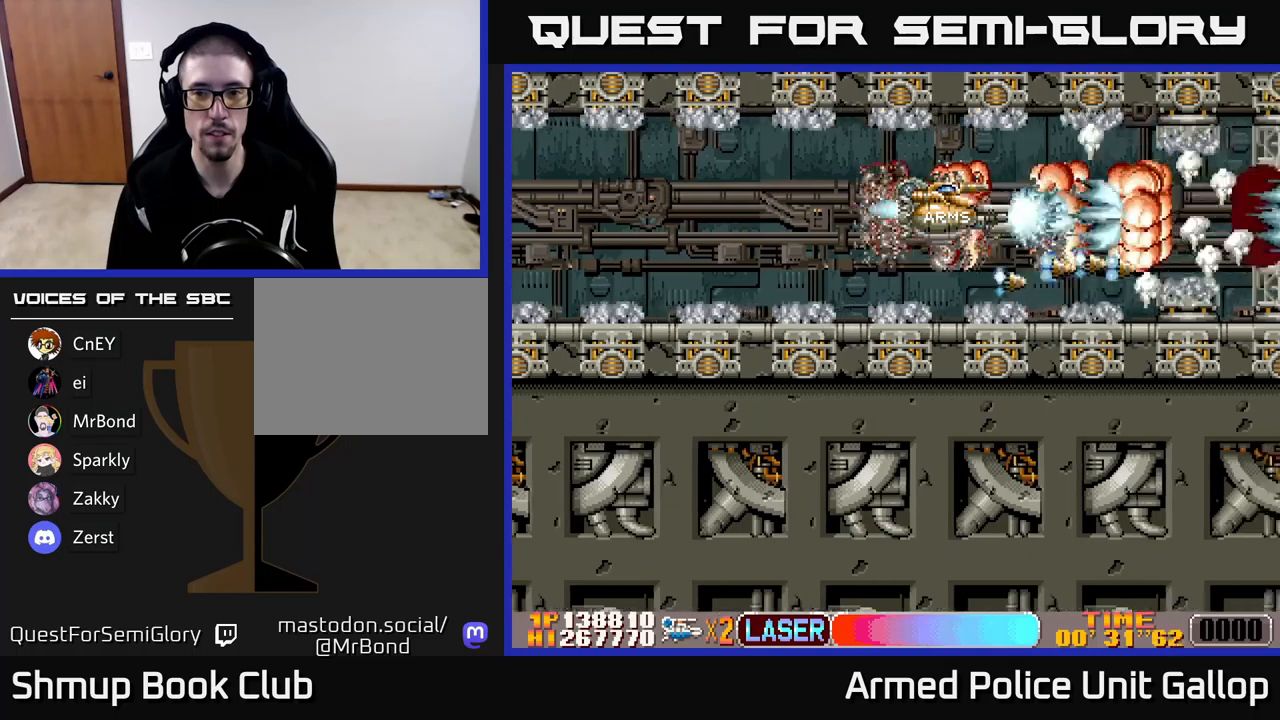
{"buttons": ["A"], "left_stick": "center", "events": []}
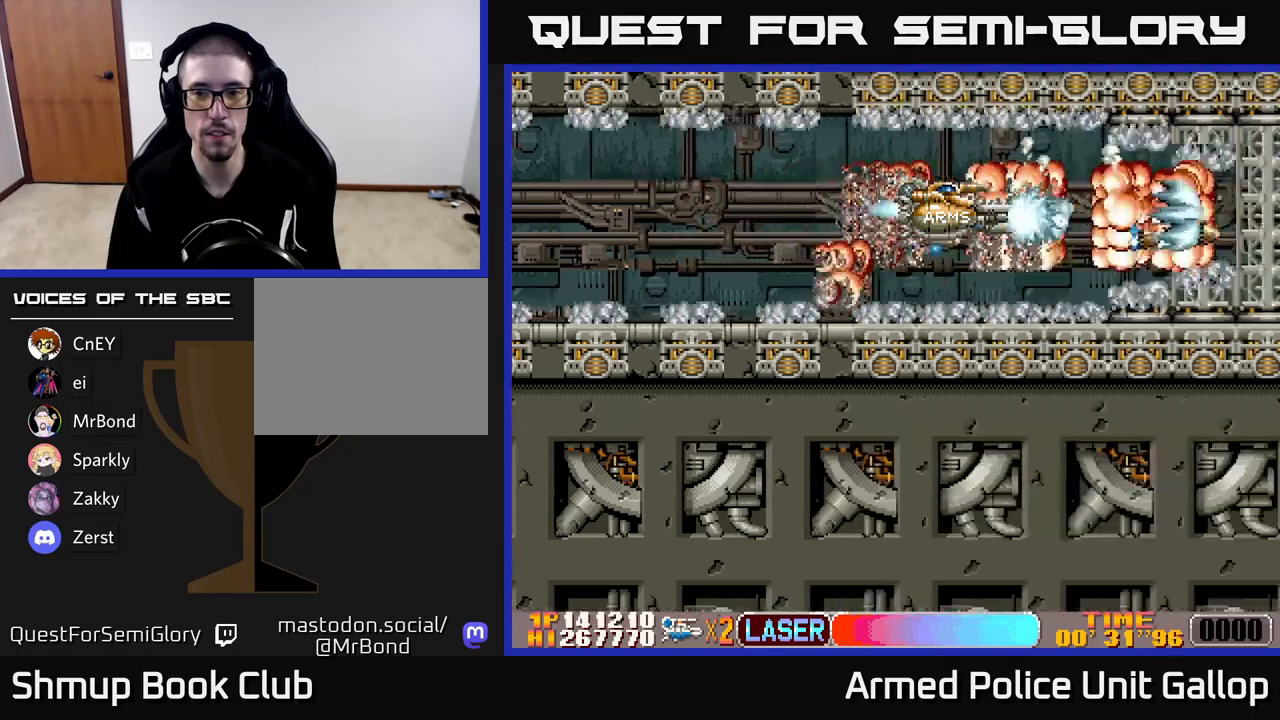
{"buttons": ["A"], "left_stick": "center", "events": []}
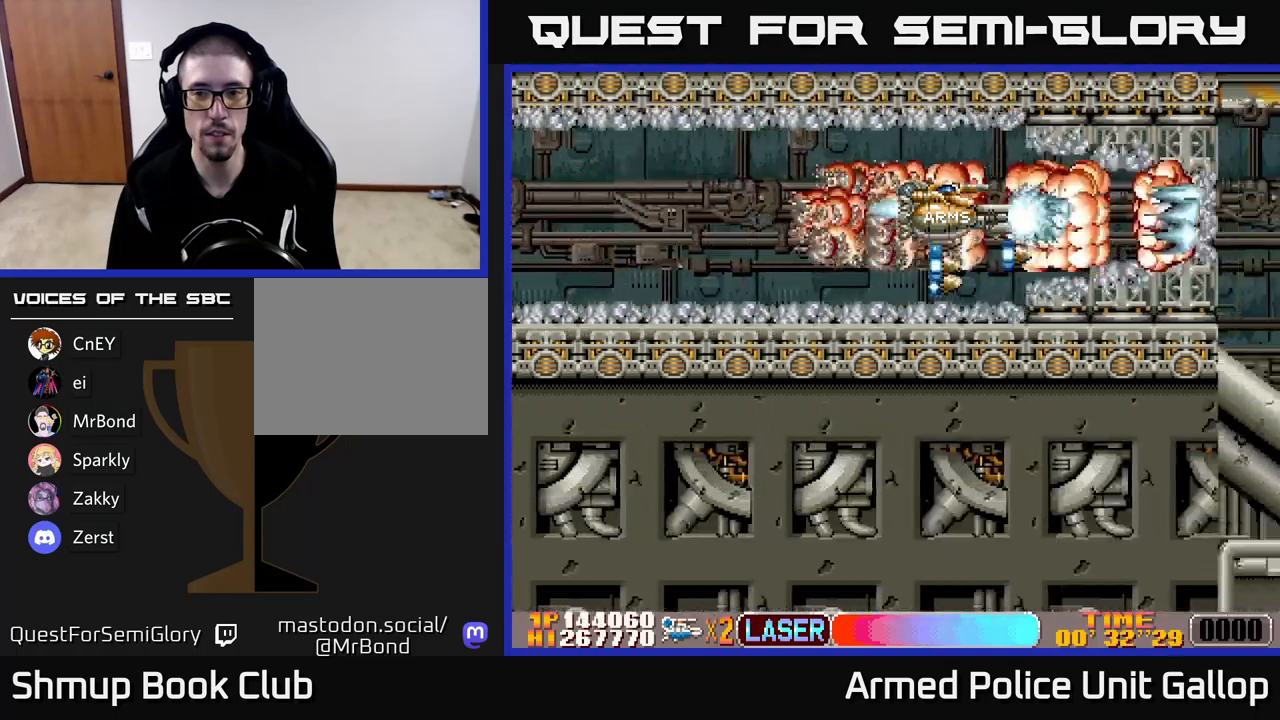
{"buttons": ["A", "DPAD_DOWN"], "left_stick": "center", "events": [[350, "DPAD_LEFT", "down"], [367, "DPAD_DOWN", "down"], [450, "DPAD_LEFT", "up"]]}
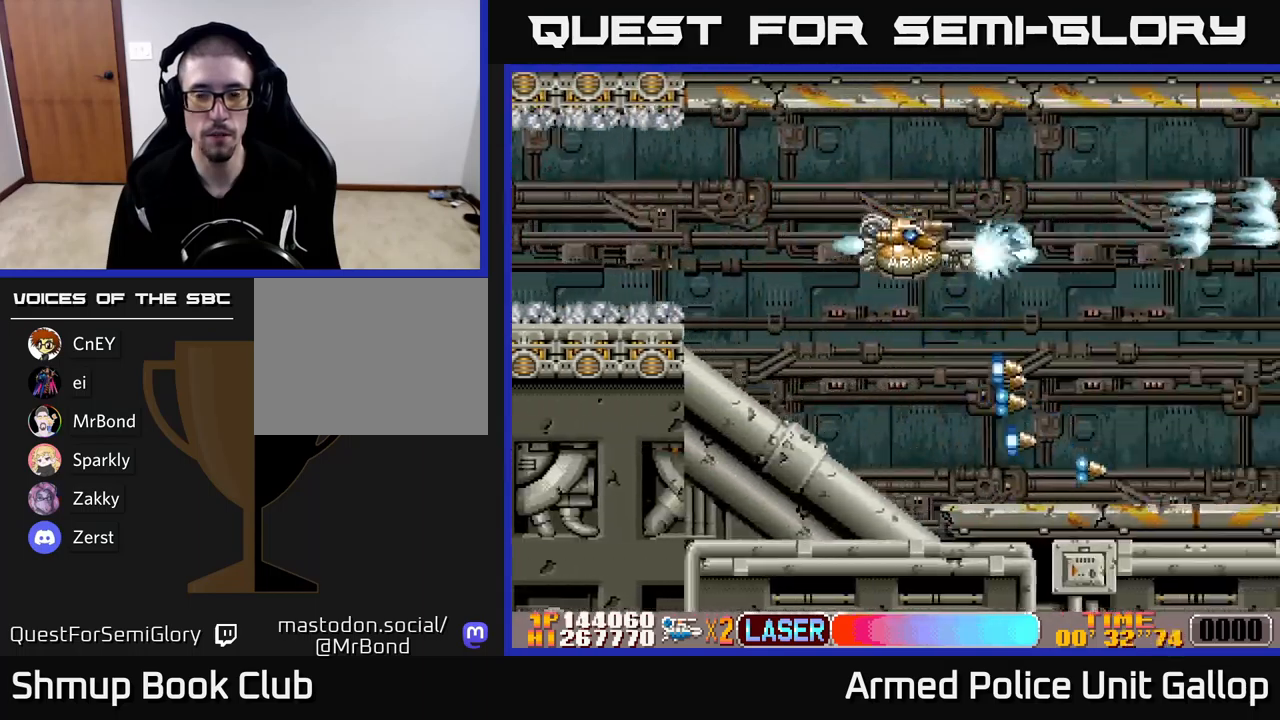
{"buttons": ["A", "DPAD_RIGHT"], "left_stick": "center", "events": [[83, "A", "up"], [200, "A", "down"], [367, "DPAD_RIGHT", "down"], [383, "DPAD_DOWN", "up"]]}
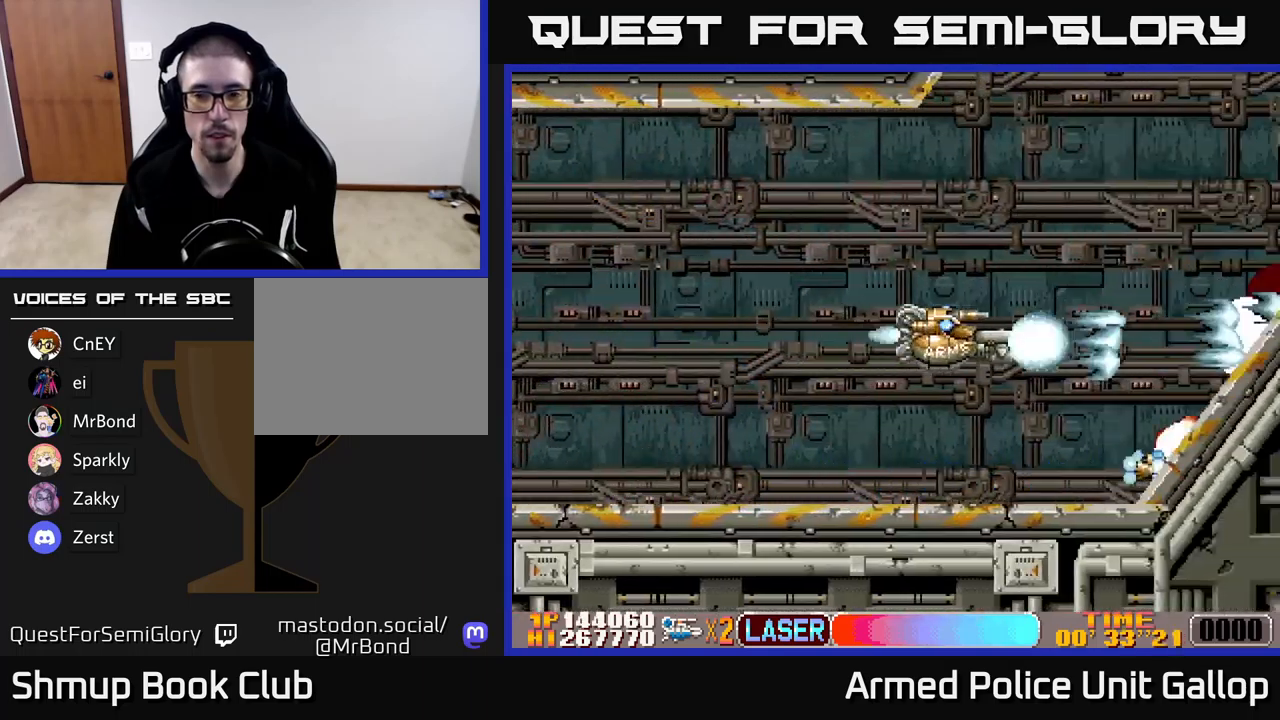
{"buttons": ["A", "DPAD_UP", "DPAD_RIGHT"], "left_stick": "center", "events": [[17, "DPAD_RIGHT", "up"], [67, "DPAD_UP", "down"], [100, "DPAD_LEFT", "down"], [367, "DPAD_LEFT", "up"], [500, "DPAD_RIGHT", "down"]]}
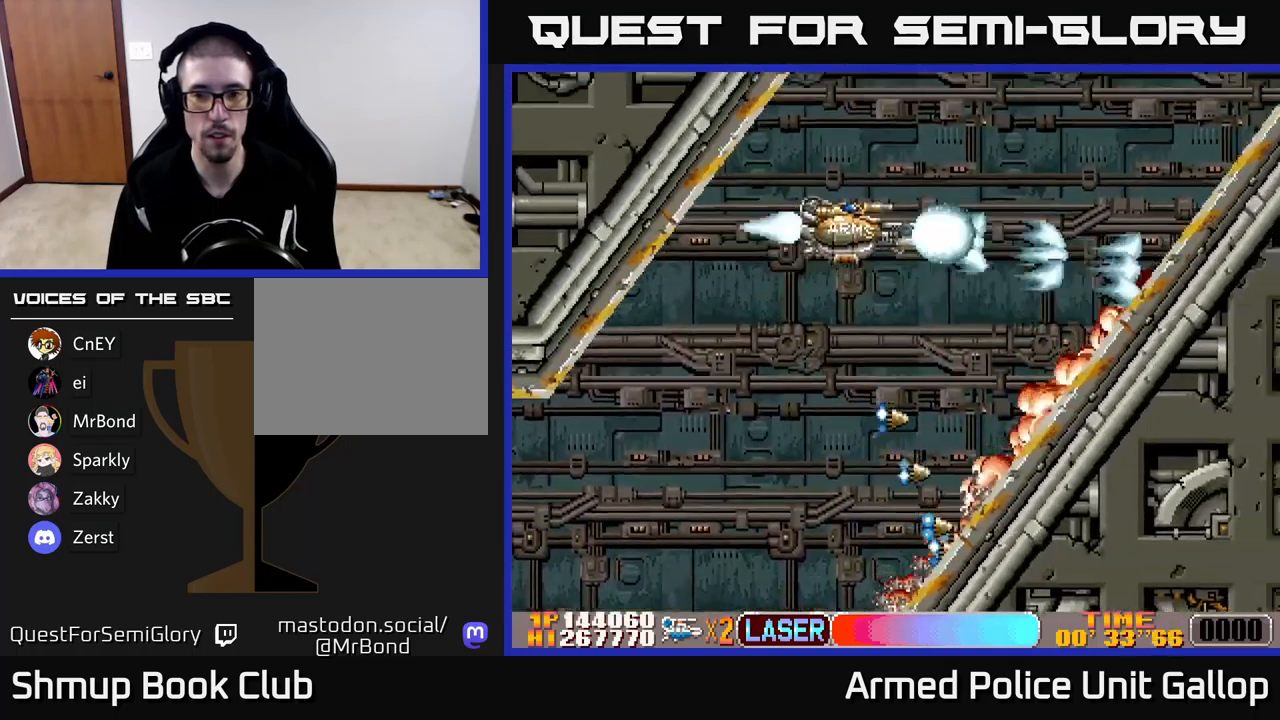
{"buttons": ["A", "DPAD_DOWN", "DPAD_RIGHT"], "left_stick": "center", "events": [[233, "DPAD_UP", "up"], [367, "DPAD_DOWN", "down"]]}
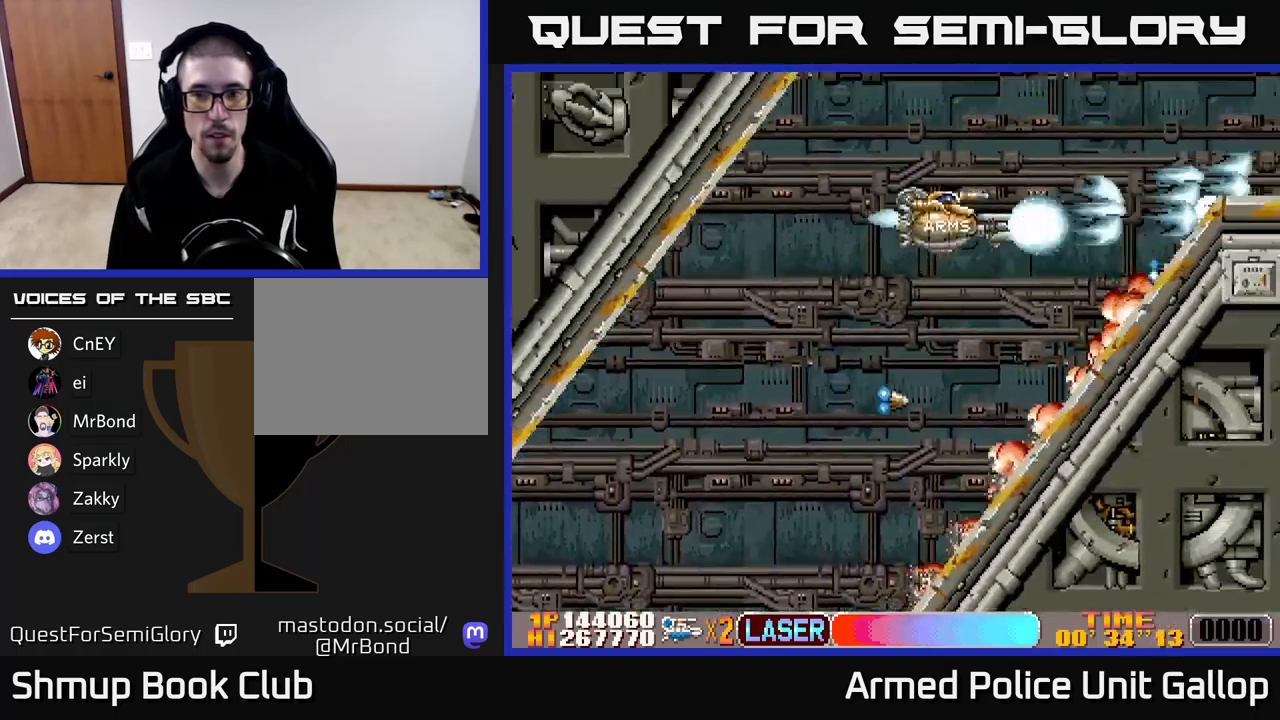
{"buttons": ["A", "DPAD_DOWN"], "left_stick": "center", "events": [[133, "DPAD_DOWN", "up"], [200, "DPAD_RIGHT", "up"], [283, "DPAD_DOWN", "down"]]}
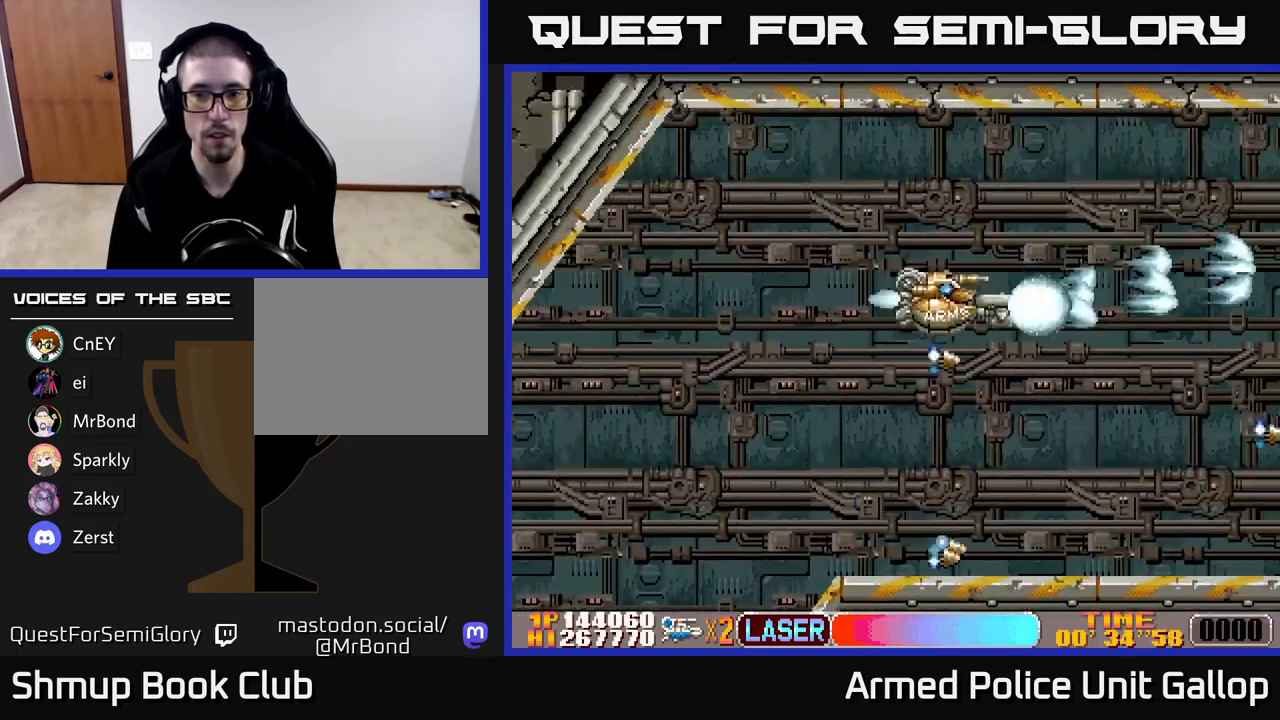
{"buttons": ["A", "DPAD_UP"], "left_stick": "center", "events": [[350, "DPAD_DOWN", "up"], [350, "DPAD_LEFT", "down"], [400, "DPAD_UP", "down"], [450, "DPAD_LEFT", "up"]]}
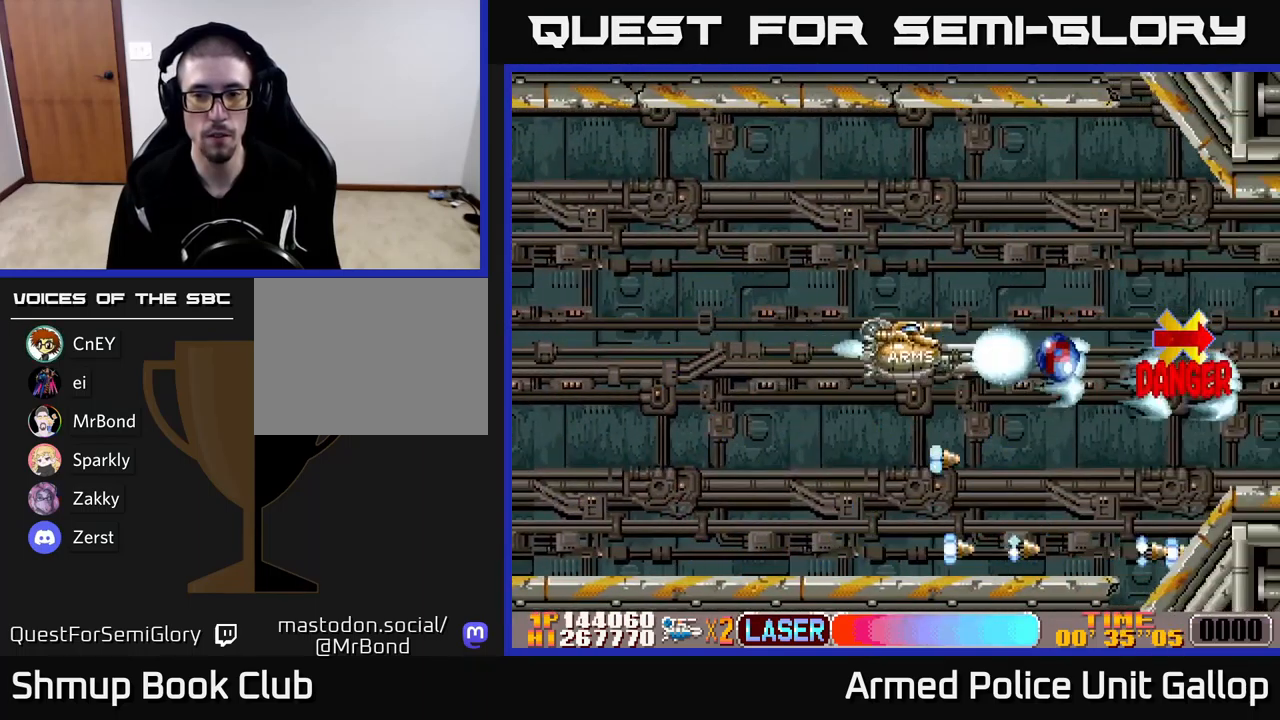
{"buttons": ["A"], "left_stick": "center", "events": [[150, "DPAD_UP", "up"], [167, "DPAD_RIGHT", "down"], [217, "DPAD_DOWN", "down"], [217, "DPAD_RIGHT", "up"], [333, "DPAD_DOWN", "up"]]}
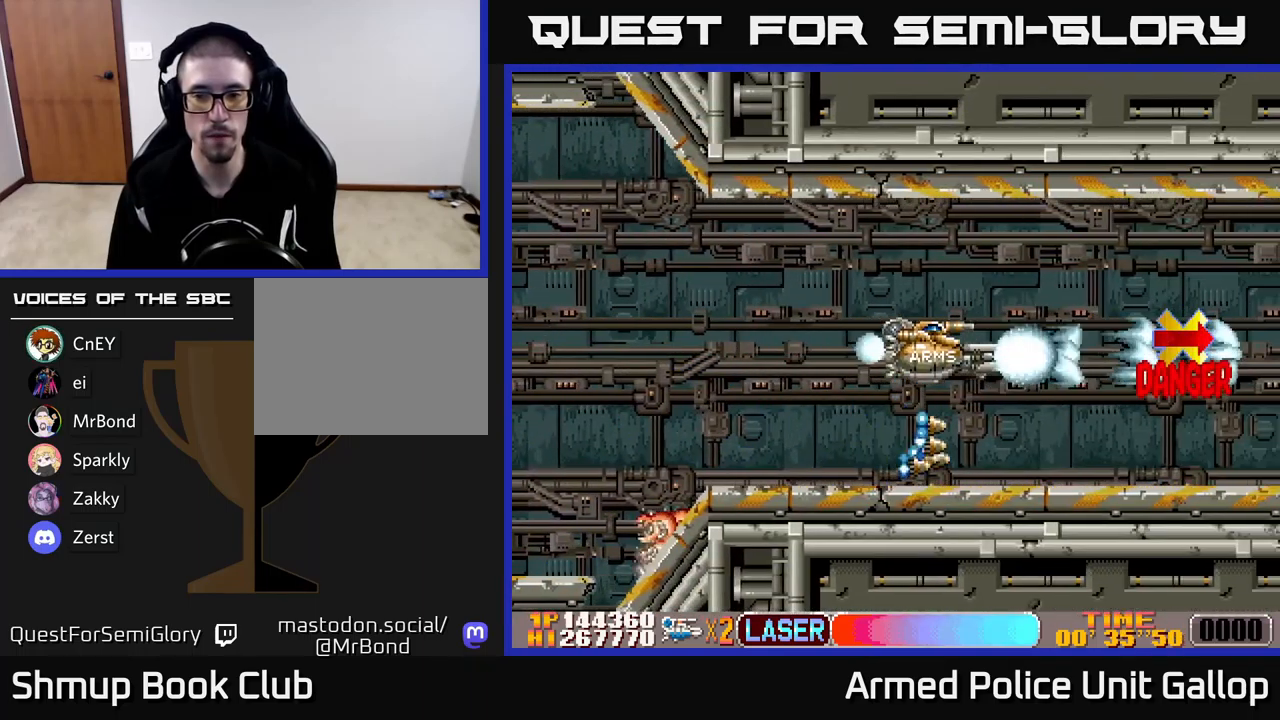
{"buttons": ["A", "DPAD_DOWN"], "left_stick": "center", "events": [[100, "DPAD_UP", "down"], [117, "DPAD_LEFT", "down"], [167, "DPAD_UP", "up"], [300, "DPAD_LEFT", "up"], [450, "DPAD_DOWN", "down"]]}
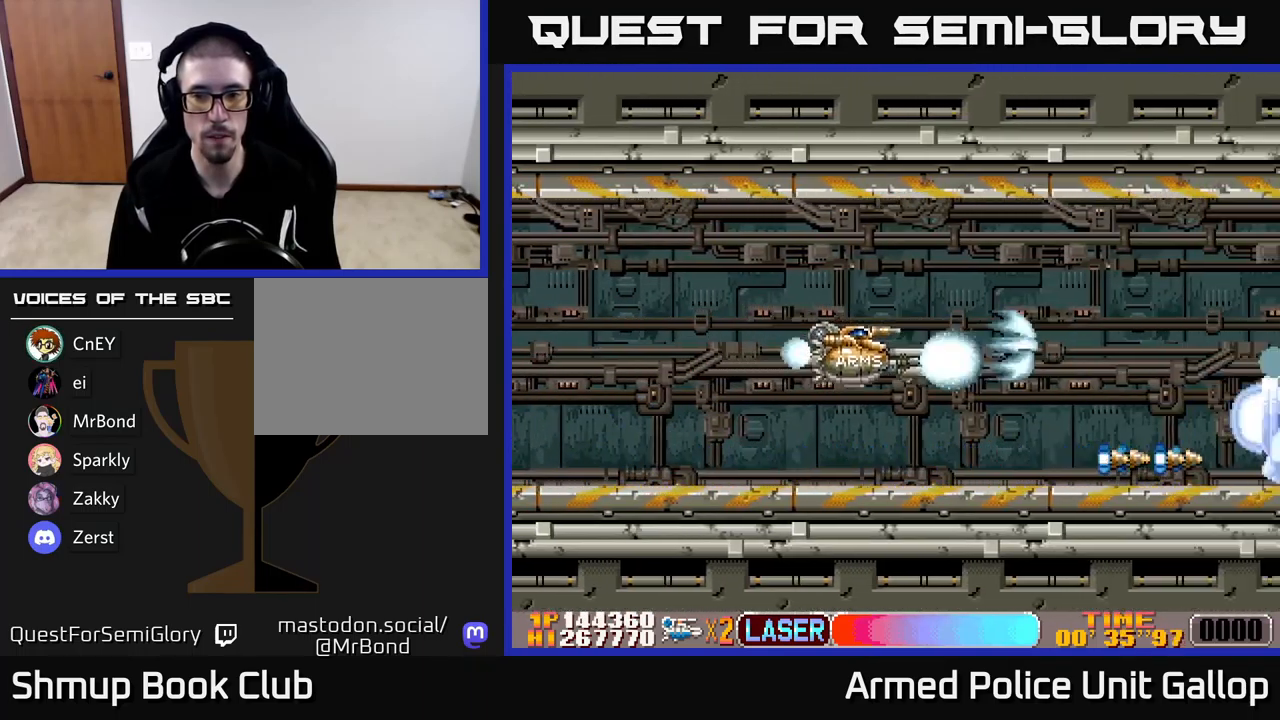
{"buttons": ["A"], "left_stick": "center", "events": [[50, "DPAD_DOWN", "up"], [117, "DPAD_LEFT", "down"], [367, "DPAD_LEFT", "up"]]}
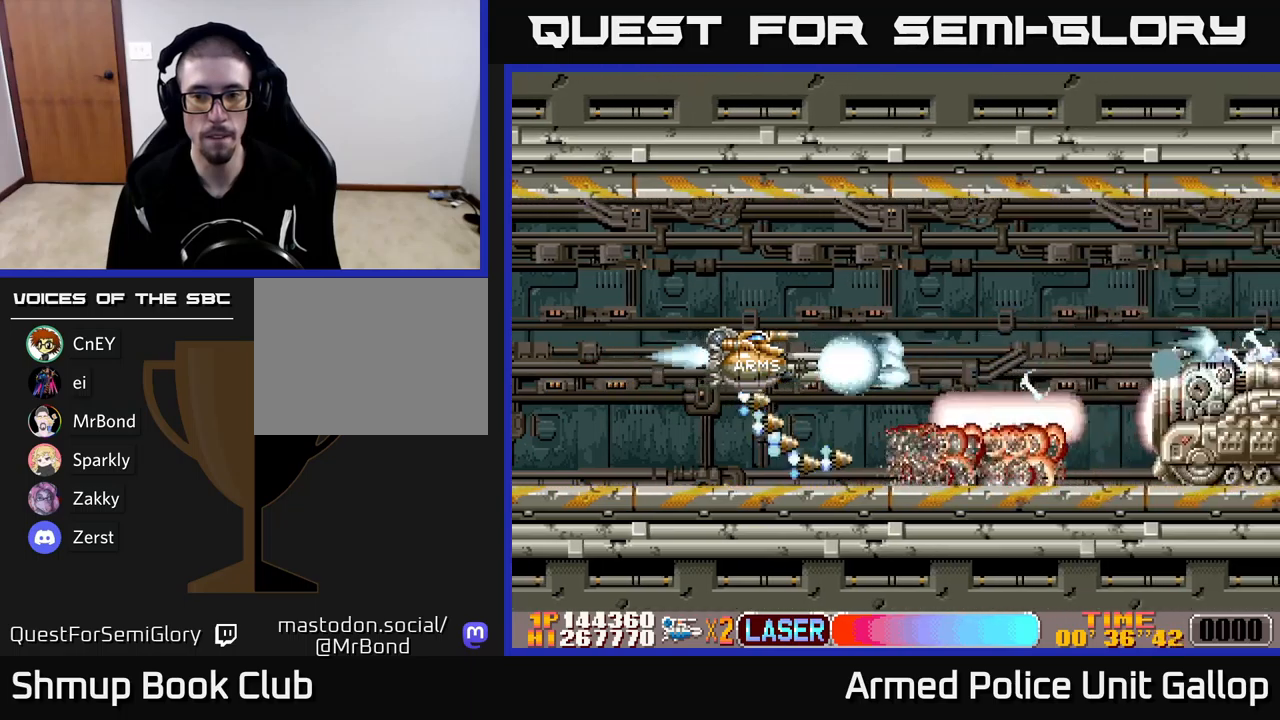
{"buttons": ["A"], "left_stick": "center", "events": []}
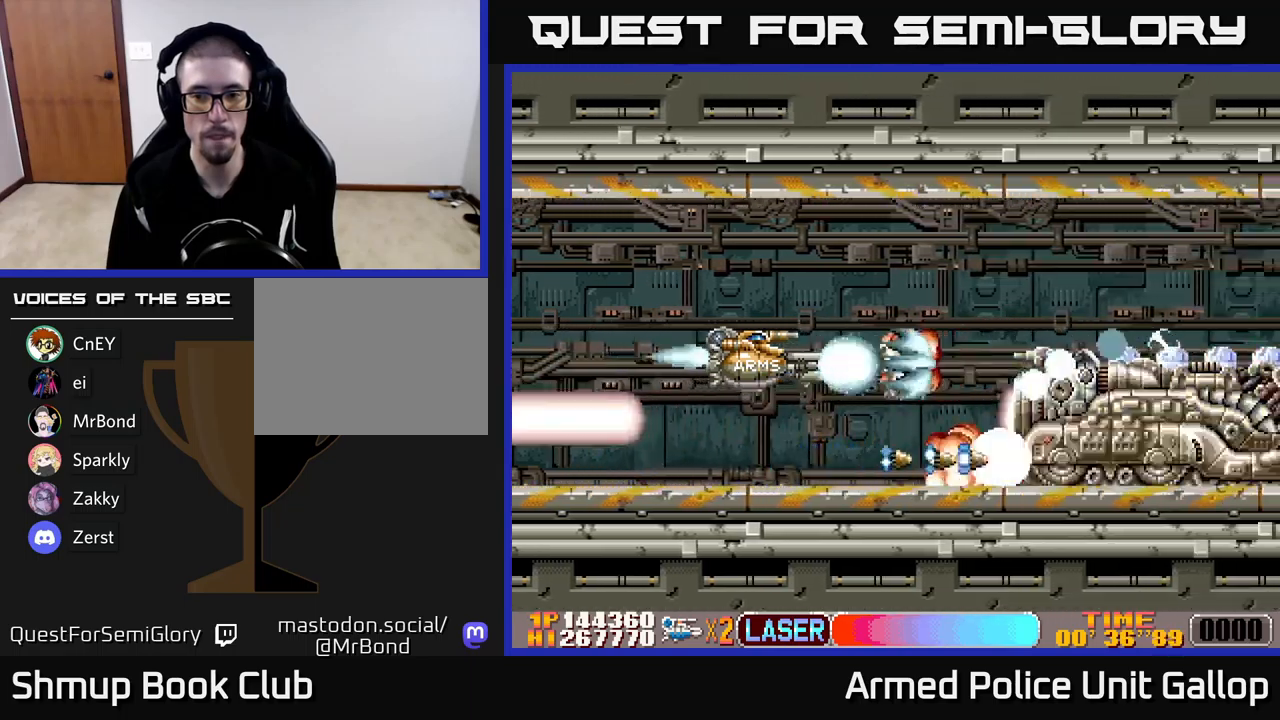
{"buttons": ["A"], "left_stick": "center", "events": [[250, "DPAD_LEFT", "down"], [417, "DPAD_LEFT", "up"]]}
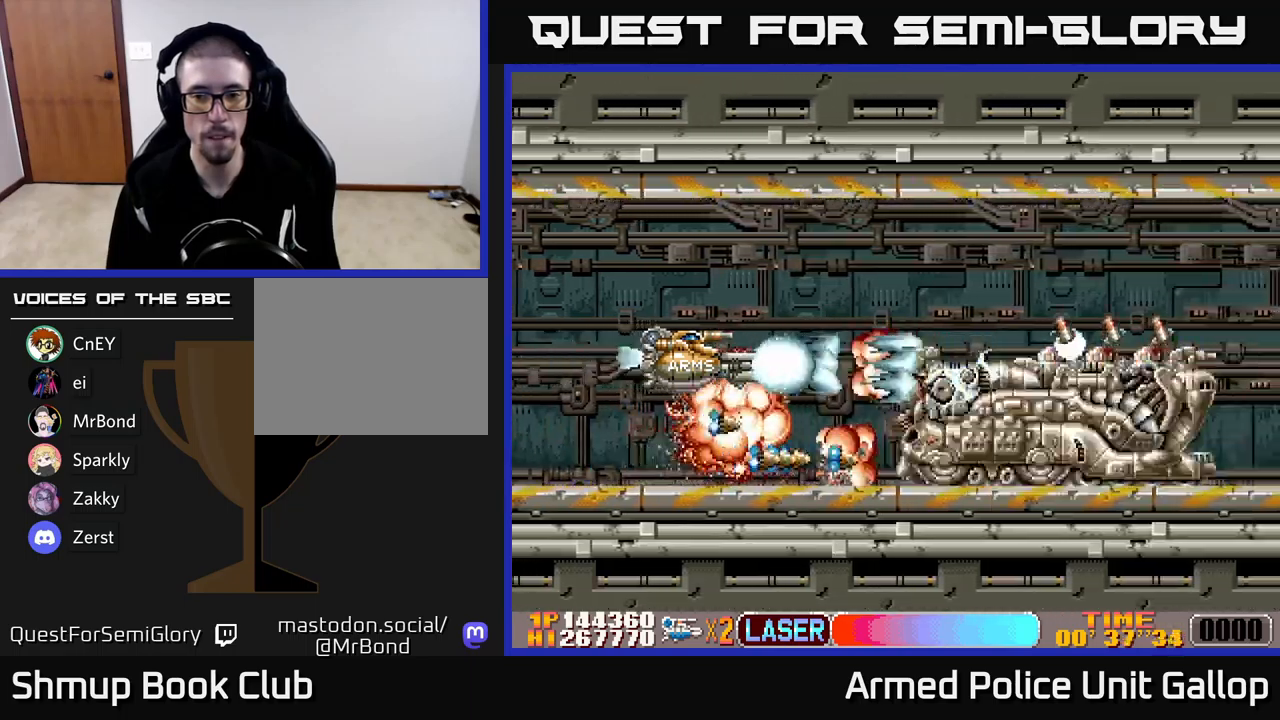
{"buttons": ["A"], "left_stick": "center", "events": [[184, "DPAD_LEFT", "down"], [284, "DPAD_LEFT", "up"]]}